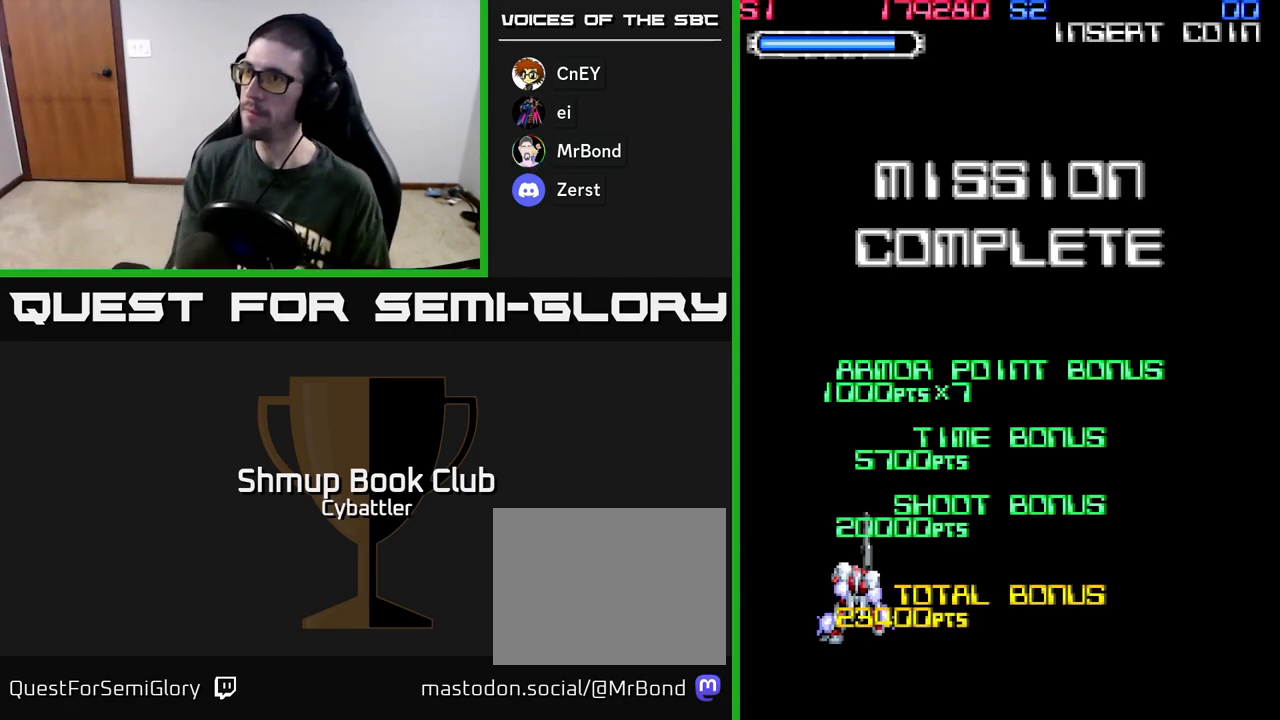
Gameplay with a controller (Xbox layout); each line is a JSON object with the inputs held at the frame after it. "events" lists button and stick changes between this image and that frame as [ms after this image, input, new state], when the widget could be followed in between.
{"buttons": ["A"], "left_stick": "center", "right_stick": "center", "events": [[483, "A", "down"]]}
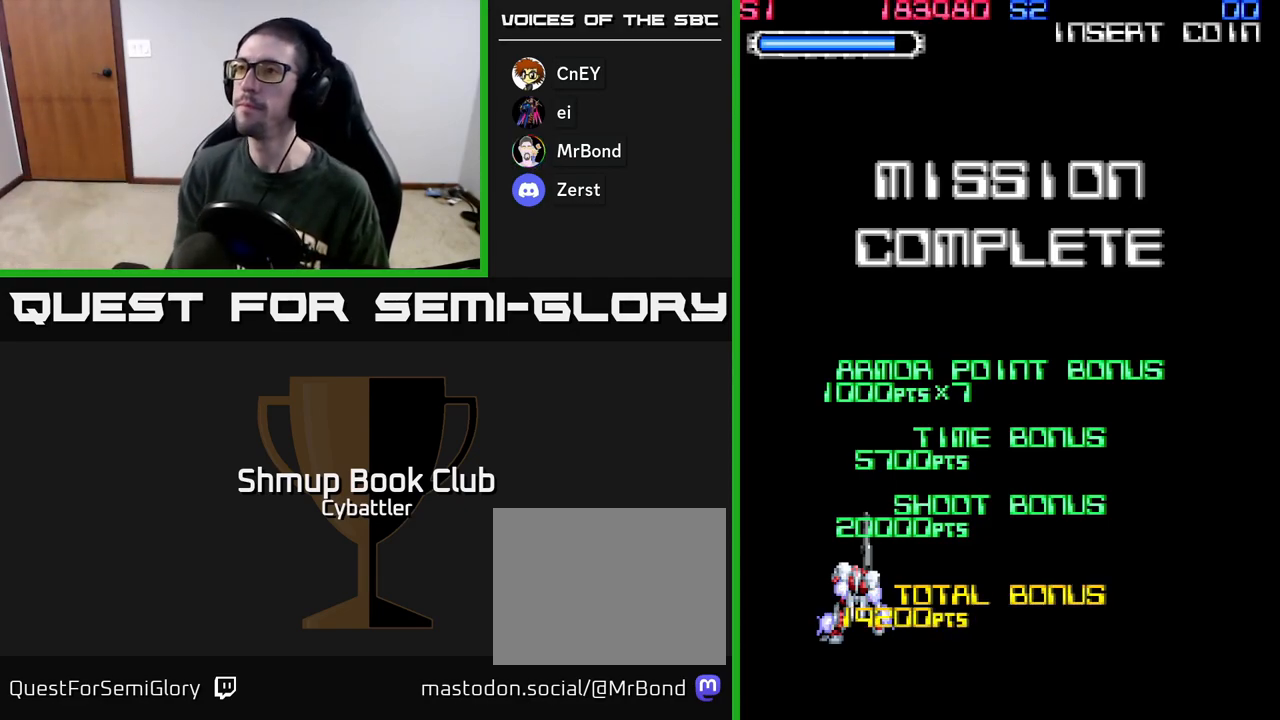
{"buttons": ["A", "X"], "left_stick": "center", "right_stick": "center", "events": [[150, "A", "up"], [233, "A", "down"], [483, "X", "down"]]}
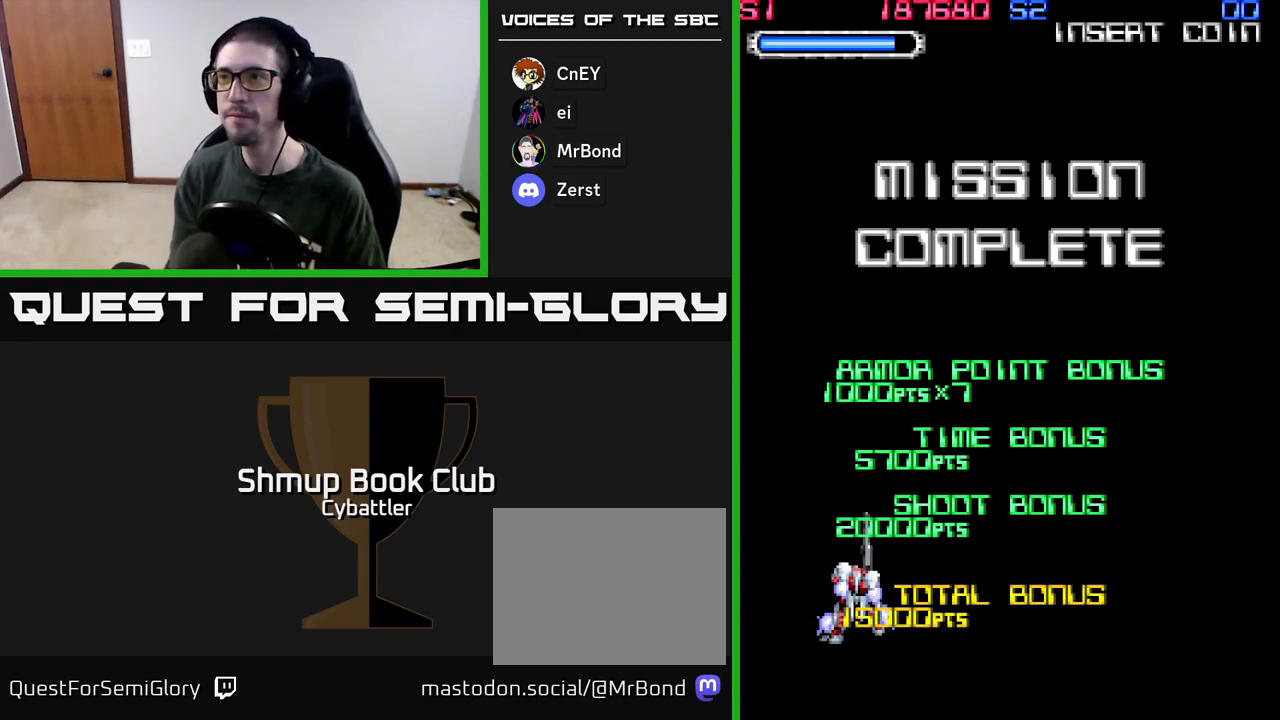
{"buttons": ["A"], "left_stick": "center", "right_stick": "center", "events": [[467, "X", "up"]]}
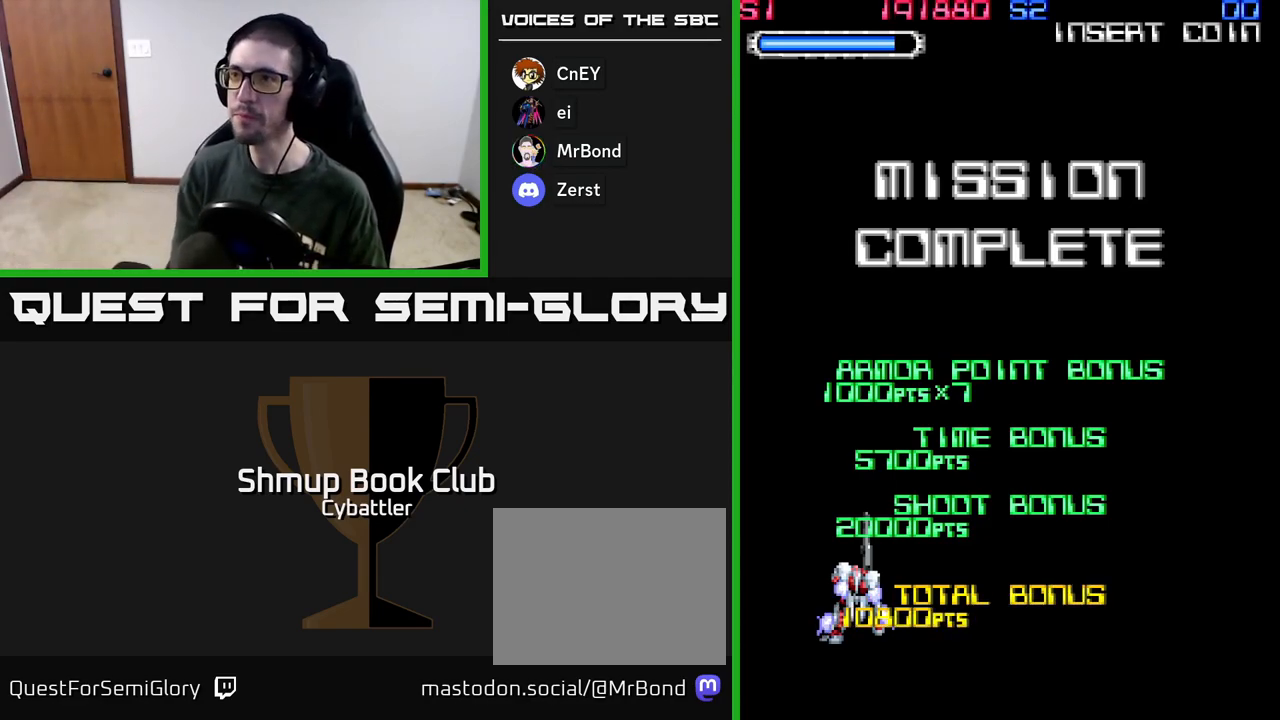
{"buttons": ["A"], "left_stick": "center", "right_stick": "center", "events": [[33, "A", "up"], [250, "A", "down"]]}
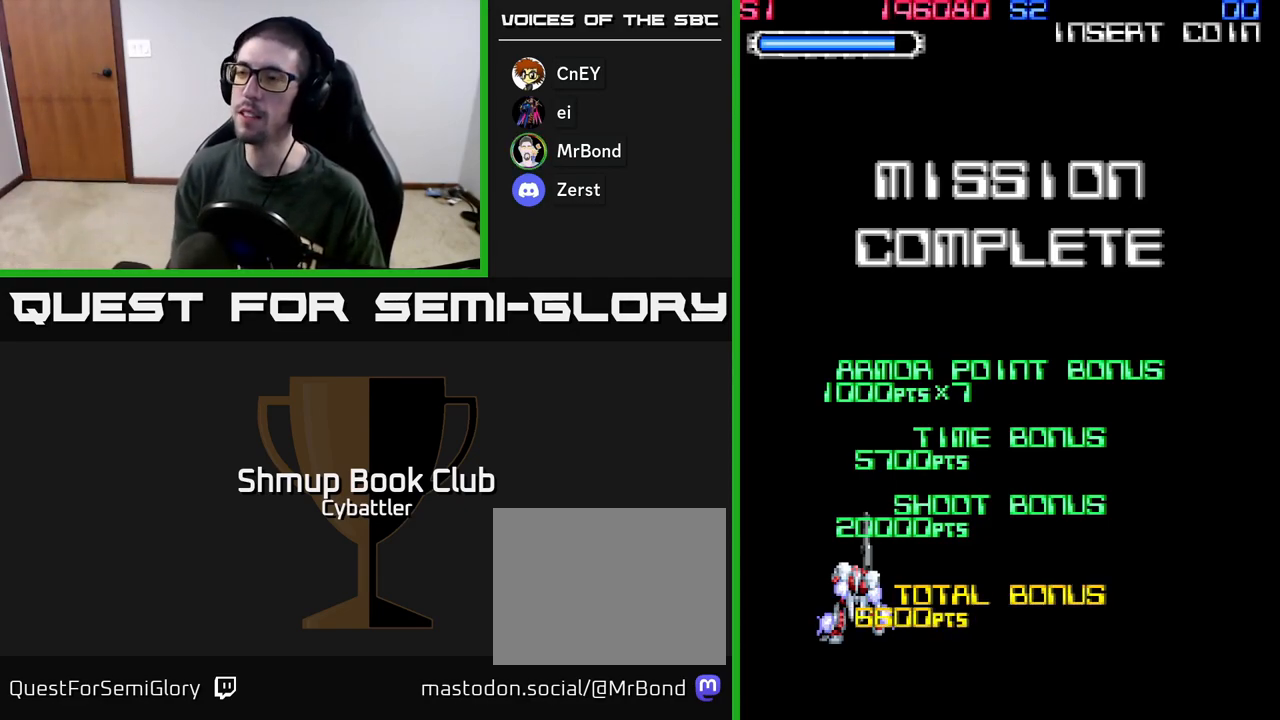
{"buttons": [], "left_stick": "center", "right_stick": "center", "events": [[283, "A", "up"]]}
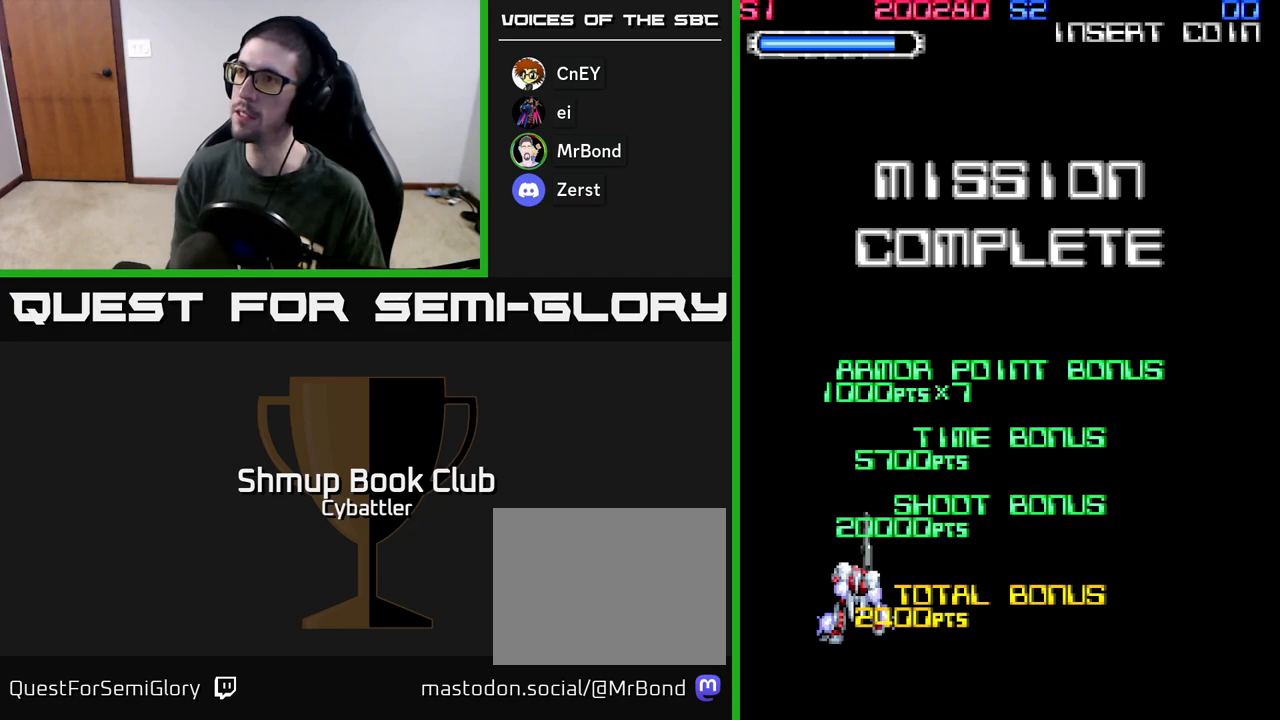
{"buttons": ["A"], "left_stick": "center", "right_stick": "center", "events": [[17, "A", "down"], [183, "A", "up"], [317, "A", "down"], [317, "X", "down"], [467, "X", "up"]]}
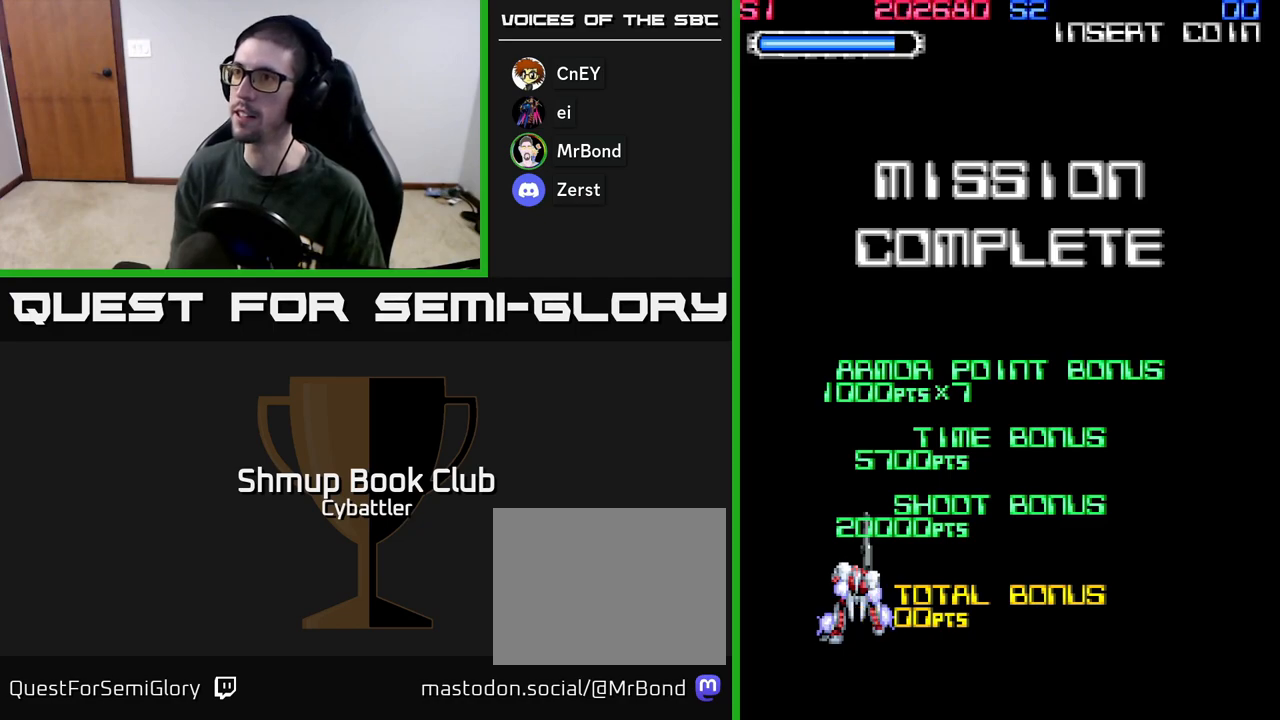
{"buttons": [], "left_stick": "center", "right_stick": "center", "events": [[50, "A", "up"], [100, "A", "down"], [100, "X", "down"], [133, "A", "up"], [200, "X", "up"], [217, "A", "down"], [317, "A", "up"], [317, "X", "down"], [383, "X", "up"]]}
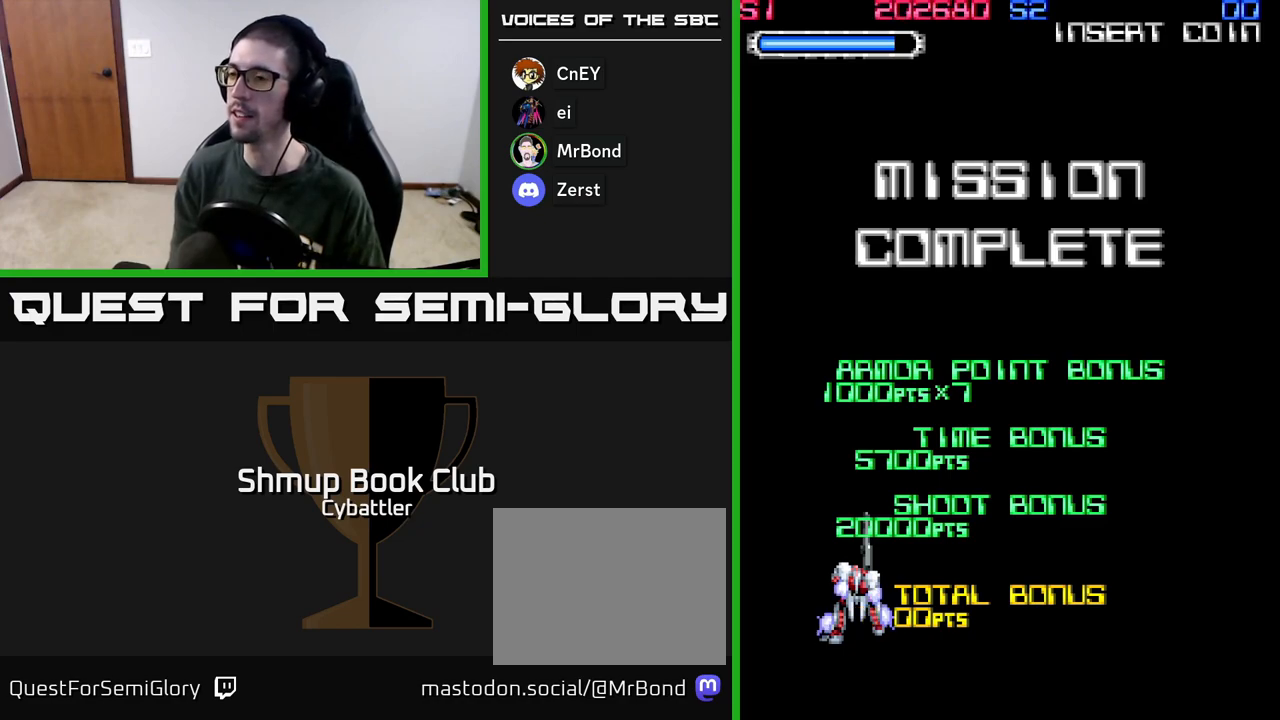
{"buttons": ["A", "X"], "left_stick": "center", "right_stick": "center", "events": [[50, "A", "down"], [133, "A", "up"], [250, "X", "down"], [267, "A", "down"], [317, "X", "up"], [333, "A", "up"], [417, "X", "down"], [483, "A", "down"]]}
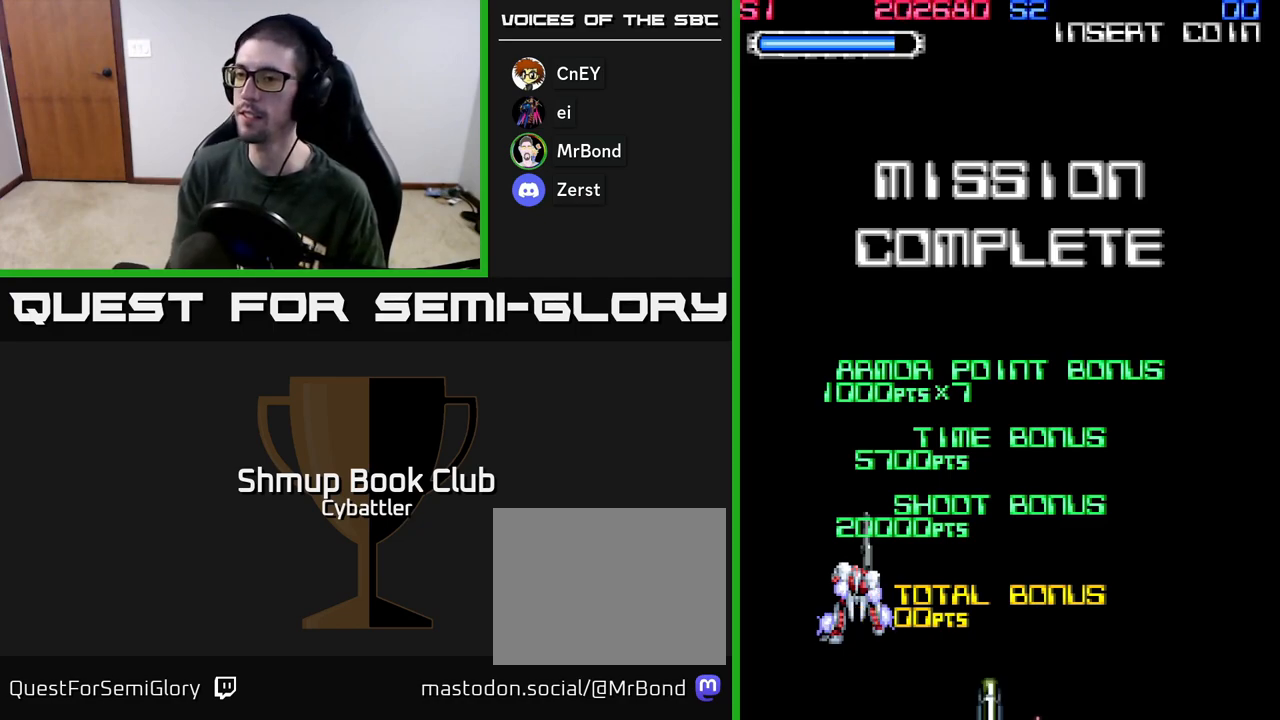
{"buttons": ["START"], "left_stick": "center", "right_stick": "center", "events": [[17, "X", "up"], [33, "A", "up"], [117, "A", "down"], [117, "X", "down"], [233, "X", "up"], [317, "A", "up"], [367, "right_stick", "left"], [450, "START", "down"], [483, "right_stick", "center"]]}
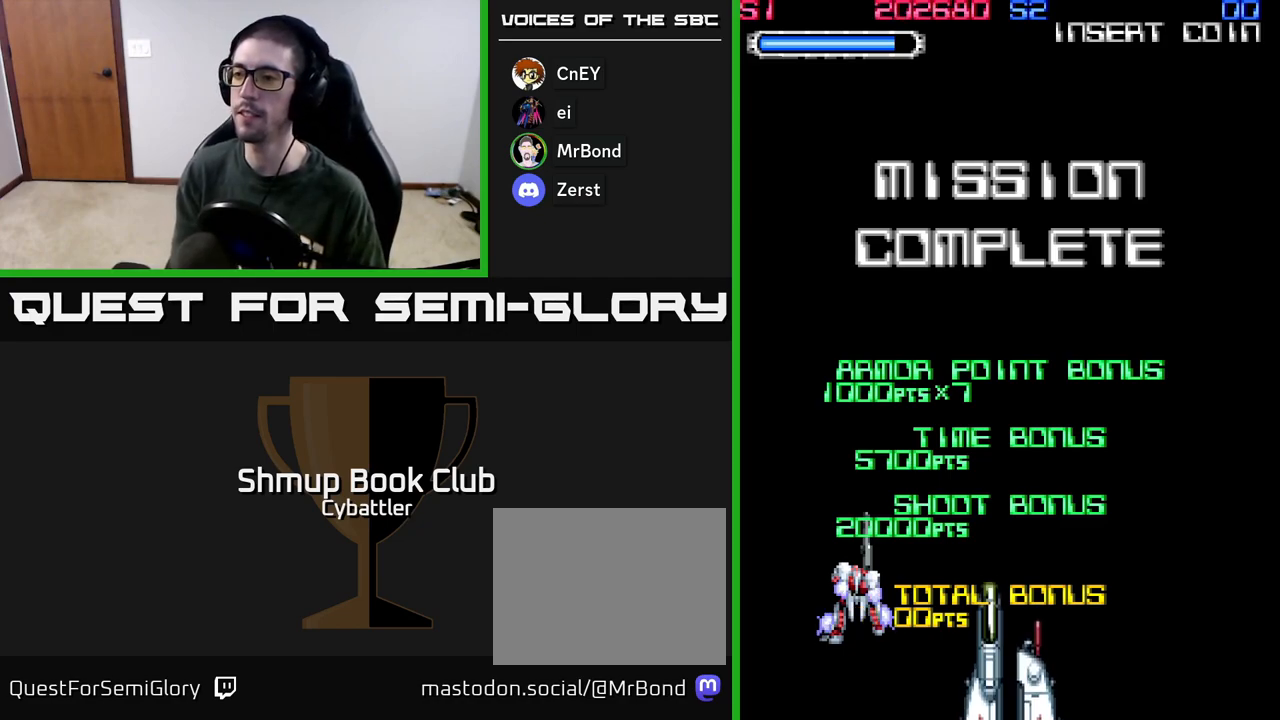
{"buttons": ["A", "X"], "left_stick": "center", "right_stick": "center", "events": [[117, "START", "up"], [217, "A", "down"], [283, "X", "down"], [433, "X", "up"], [500, "X", "down"]]}
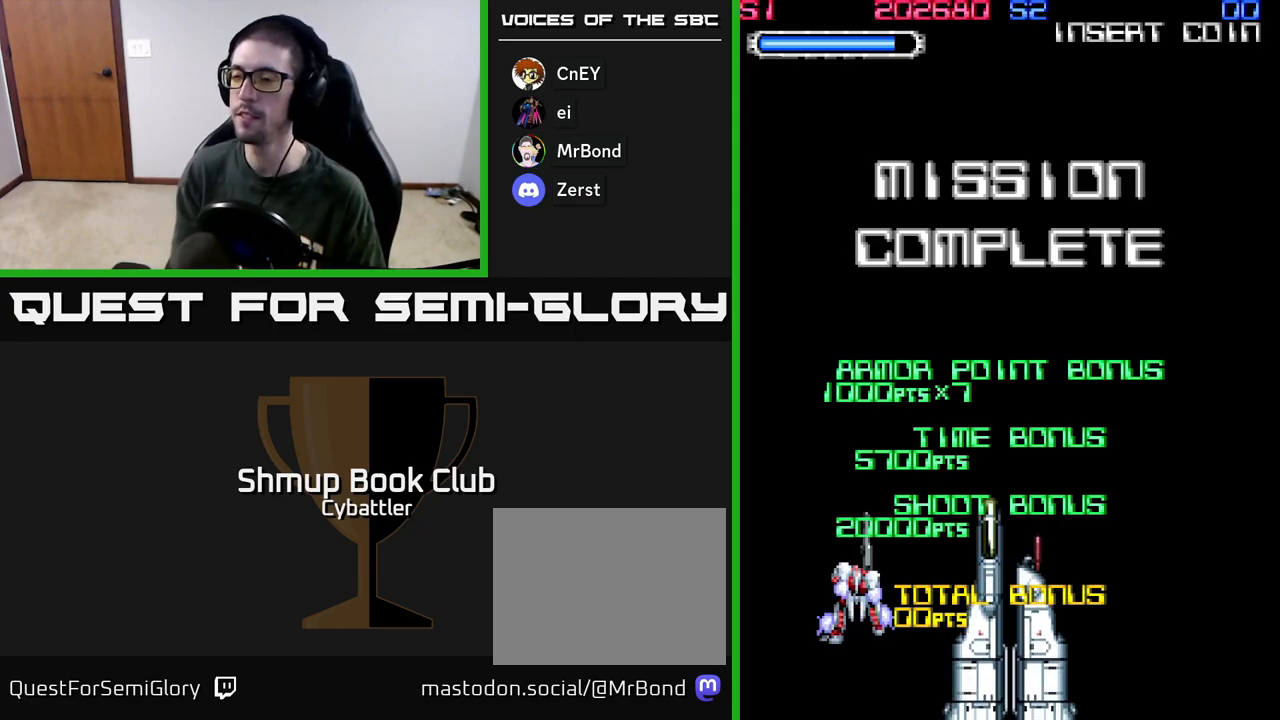
{"buttons": ["X"], "left_stick": "center", "right_stick": "center", "events": [[33, "A", "up"], [67, "A", "down"], [150, "X", "up"], [217, "A", "up"], [233, "X", "down"], [383, "A", "down"], [400, "X", "up"], [467, "X", "down"], [483, "A", "up"]]}
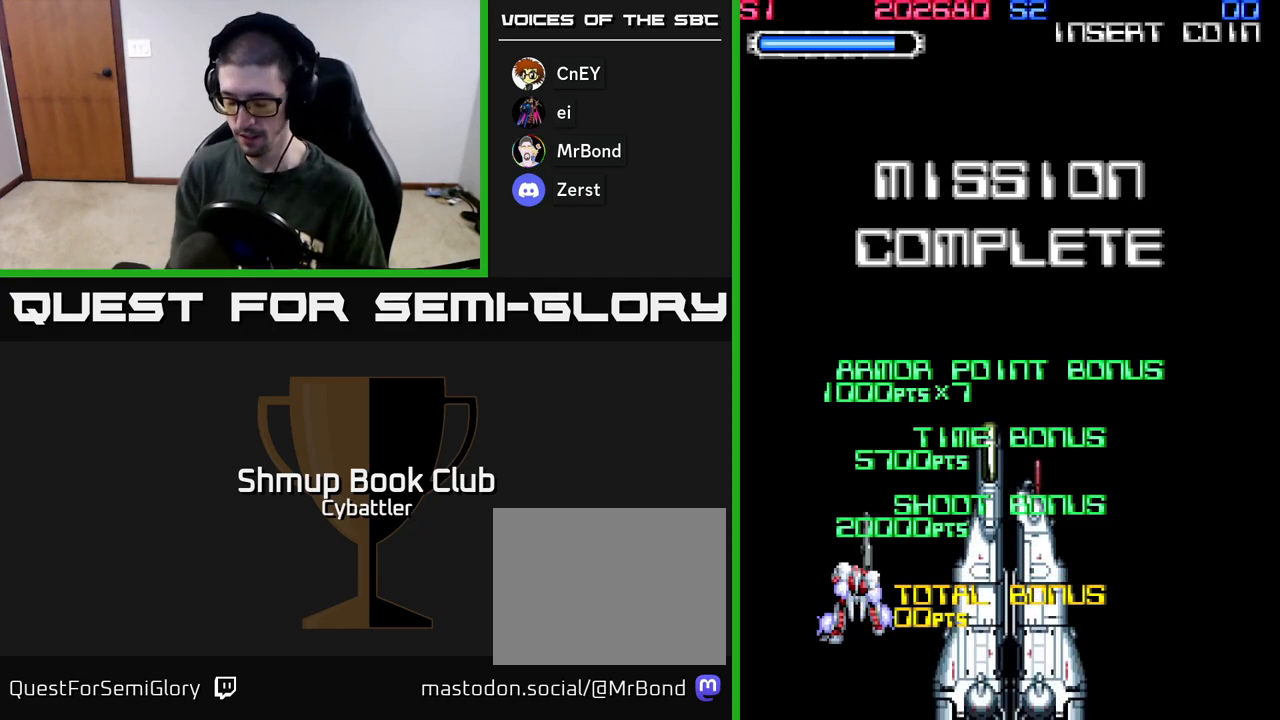
{"buttons": [], "left_stick": "center", "right_stick": "center", "events": [[117, "A", "down"], [133, "X", "up"], [217, "X", "down"], [233, "A", "up"], [350, "X", "up"]]}
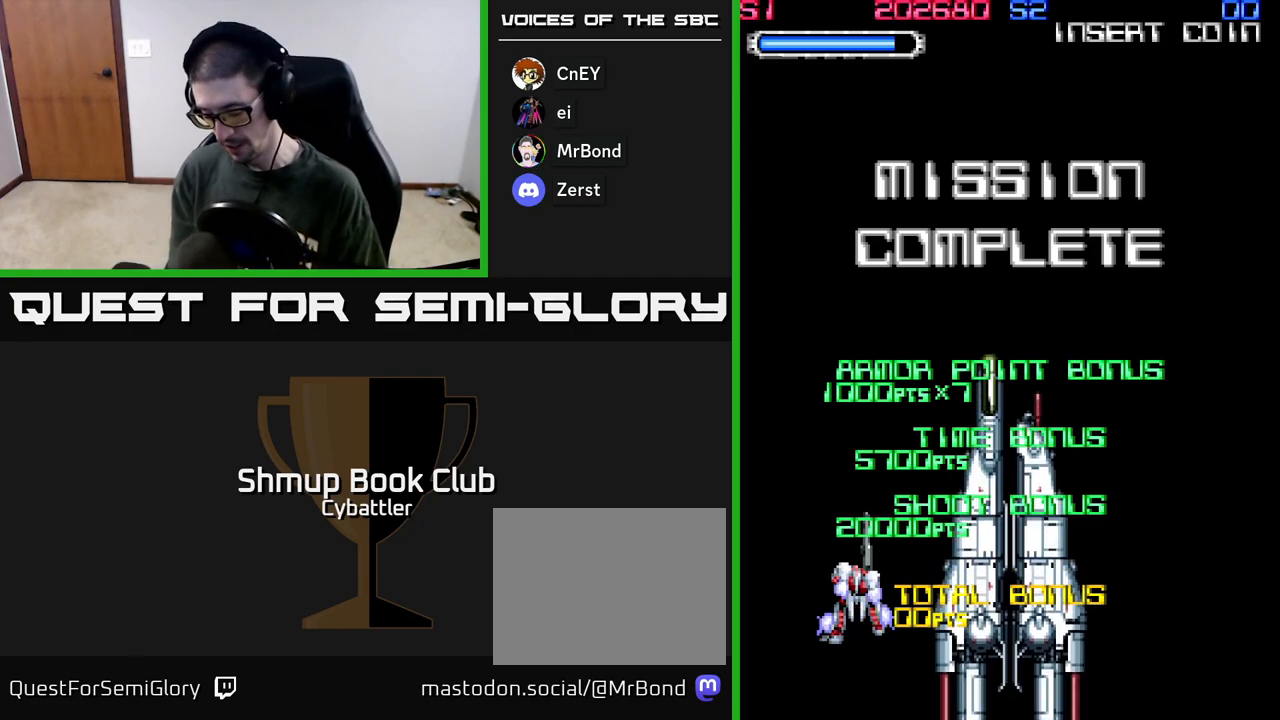
{"buttons": [], "left_stick": "center", "right_stick": "center", "events": []}
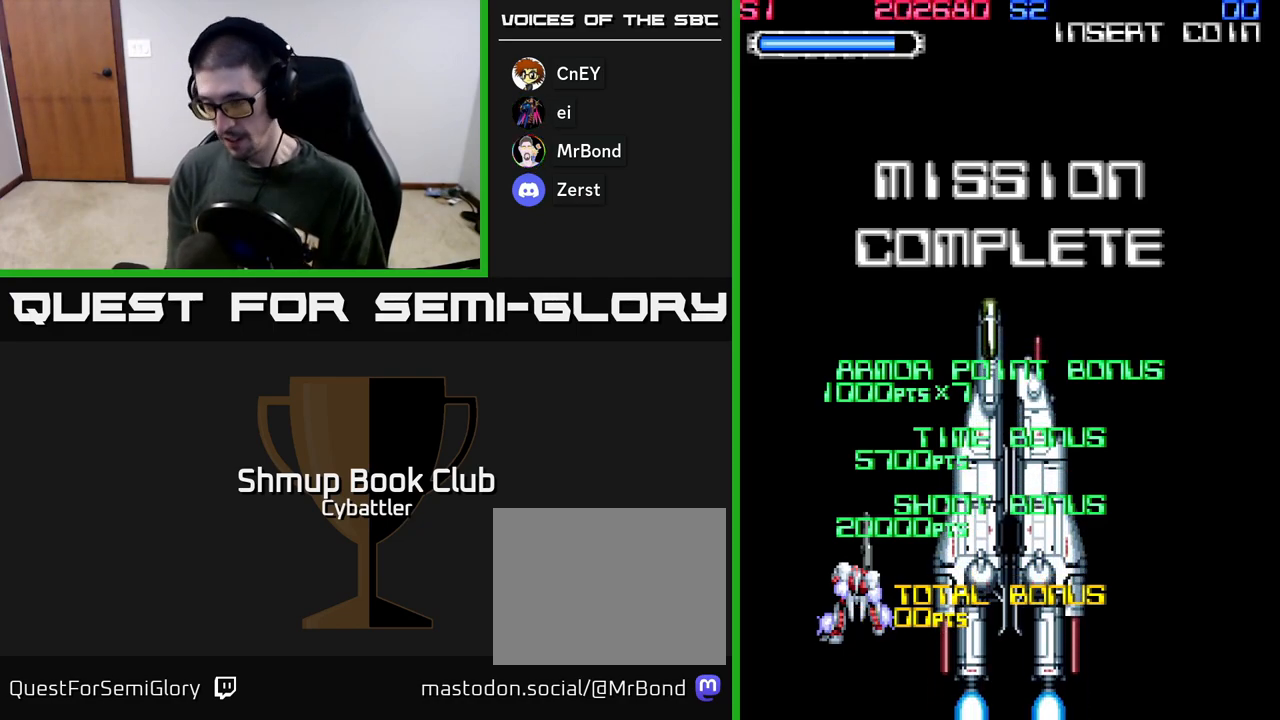
{"buttons": [], "left_stick": "center", "right_stick": "center", "events": []}
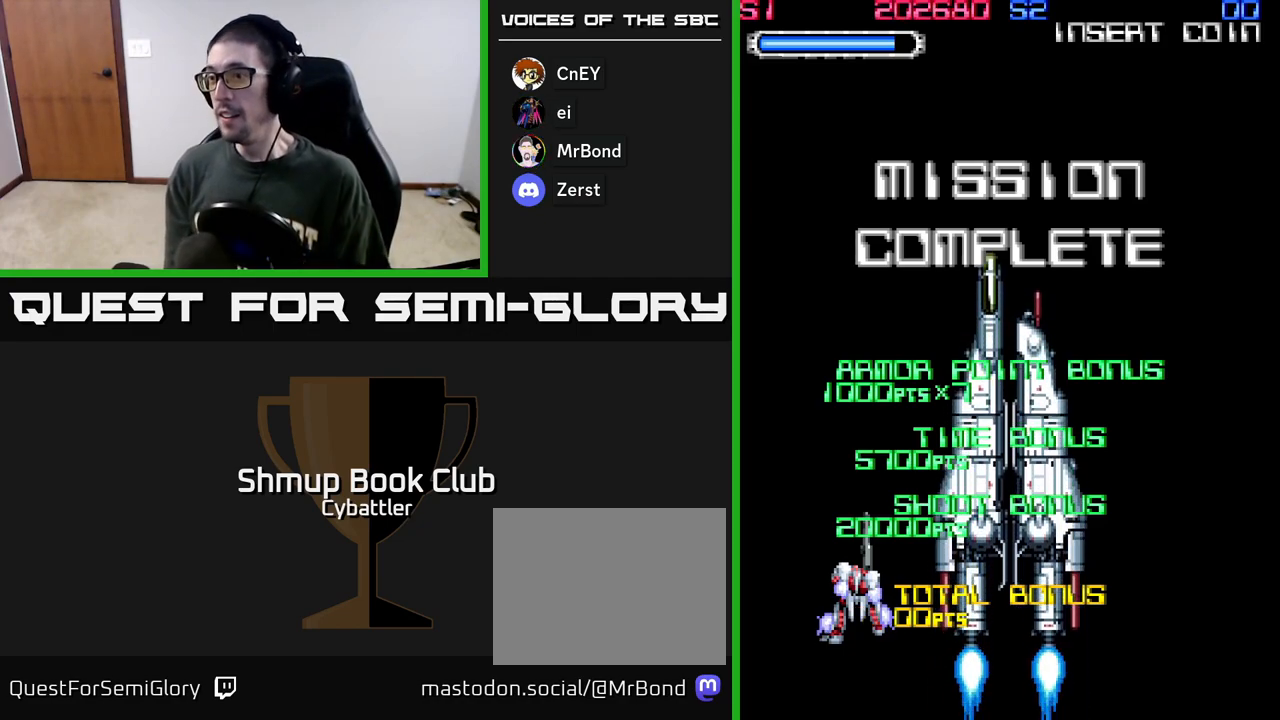
{"buttons": [], "left_stick": "center", "right_stick": "center", "events": []}
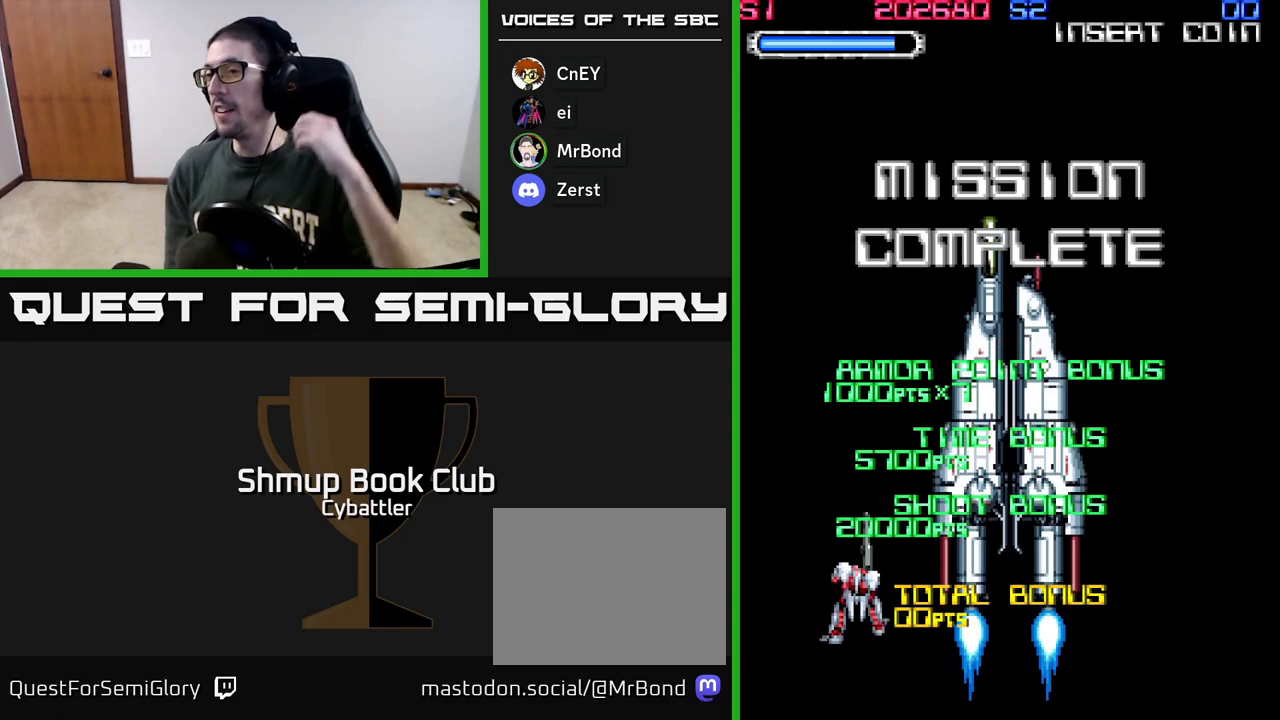
{"buttons": [], "left_stick": "center", "right_stick": "center", "events": []}
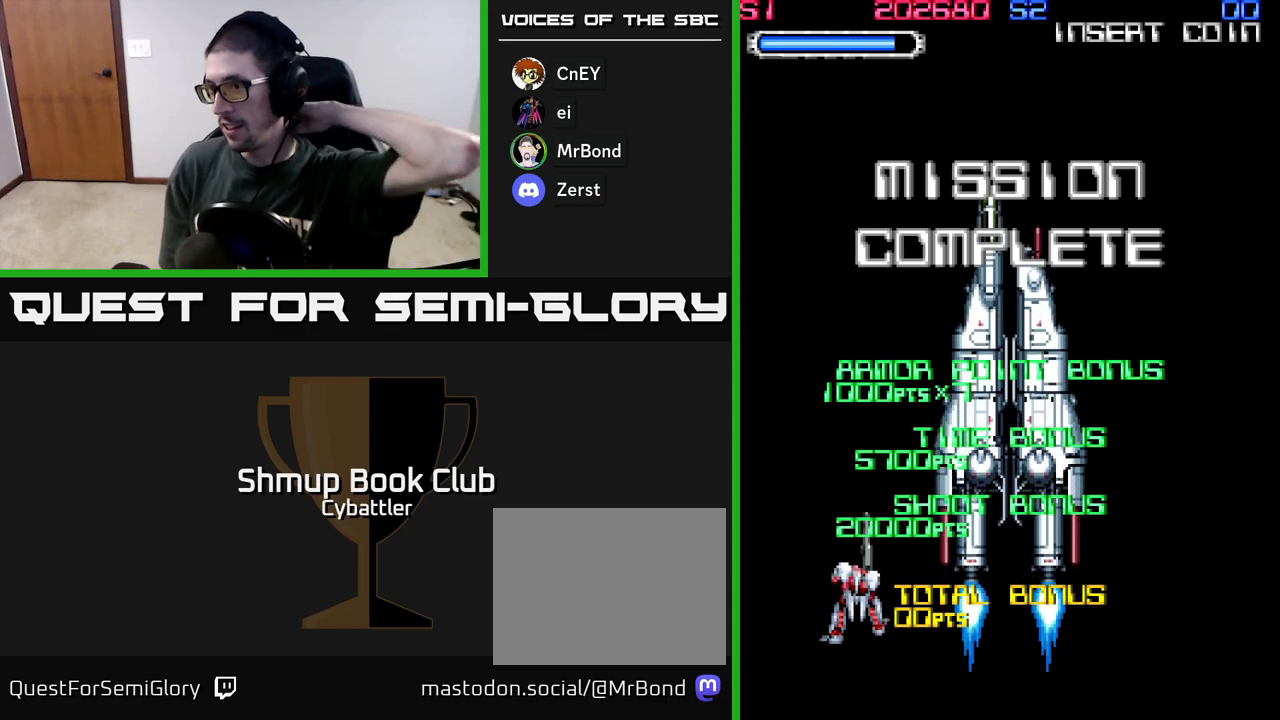
{"buttons": [], "left_stick": "center", "right_stick": "center", "events": []}
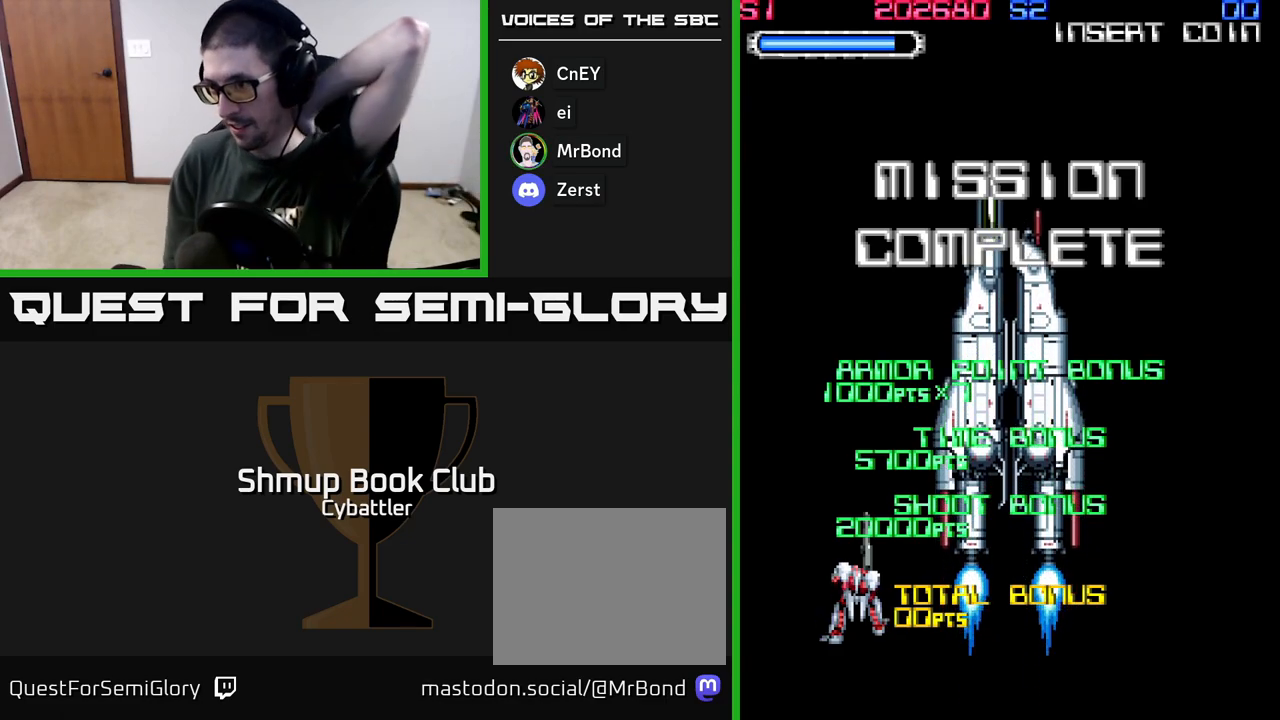
{"buttons": [], "left_stick": "center", "right_stick": "center", "events": []}
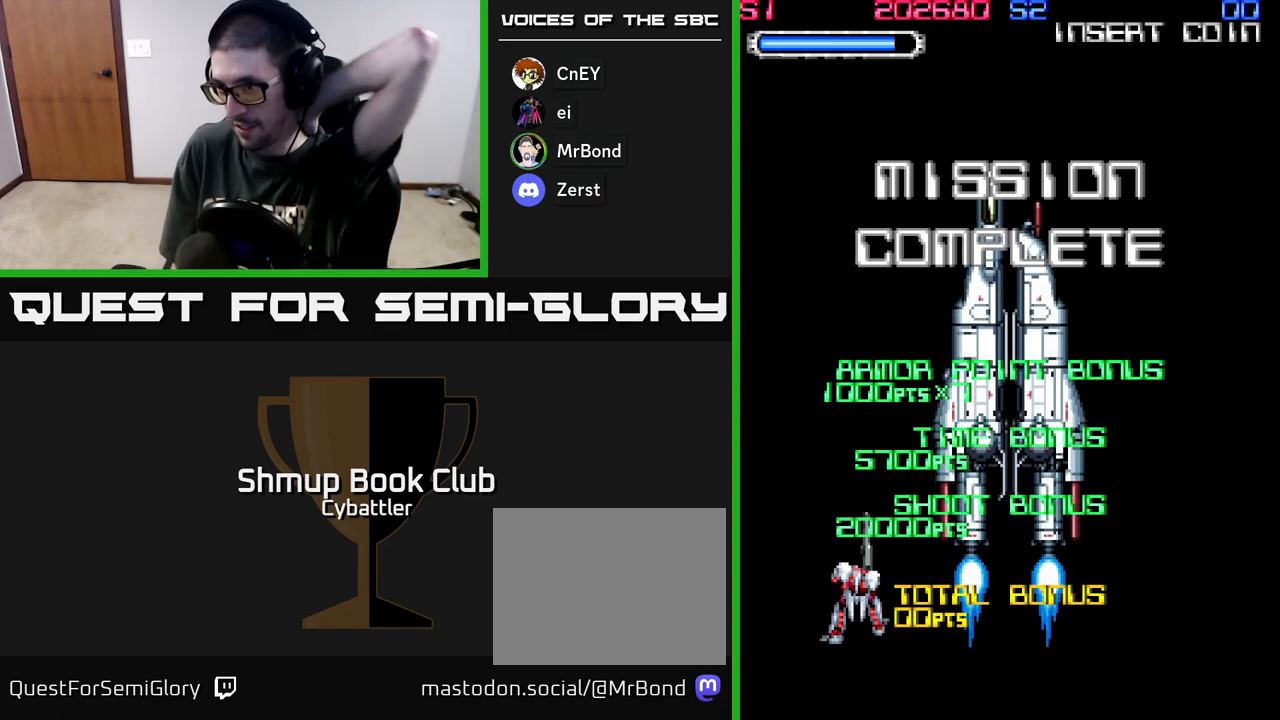
{"buttons": [], "left_stick": "center", "right_stick": "center", "events": []}
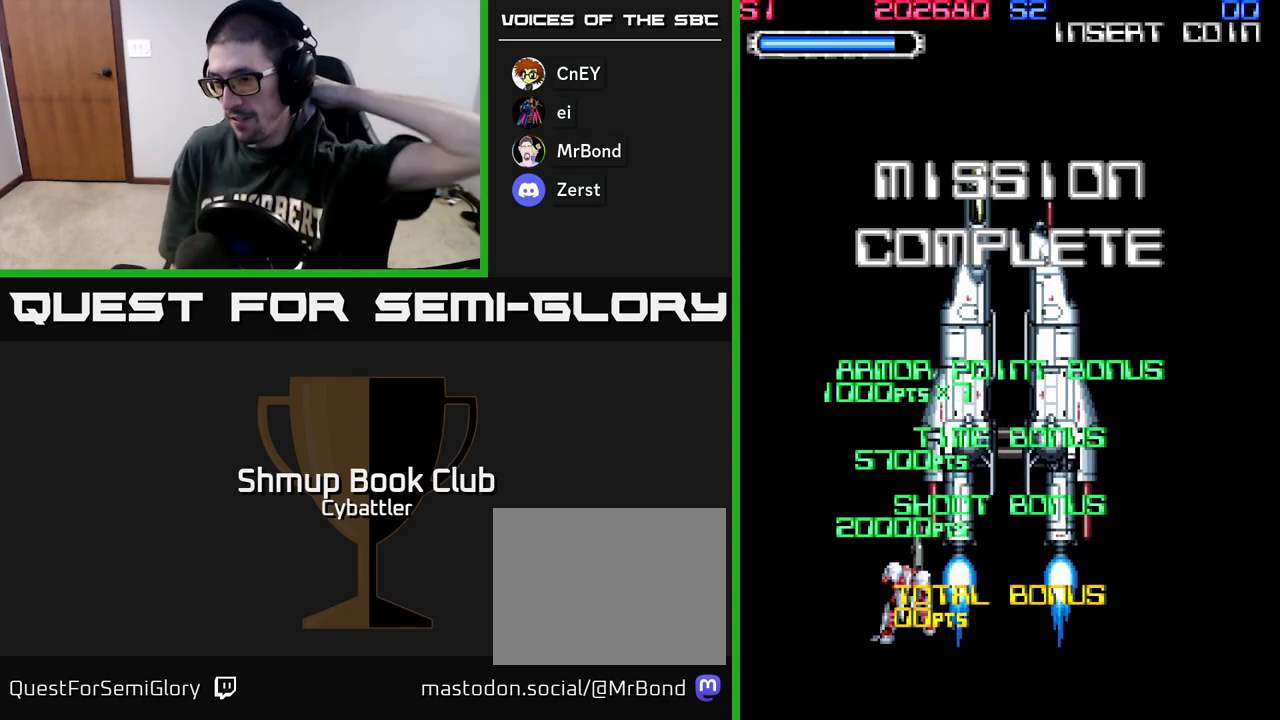
{"buttons": [], "left_stick": "center", "right_stick": "center", "events": [[200, "A", "down"], [333, "X", "down"], [367, "A", "up"], [450, "X", "up"]]}
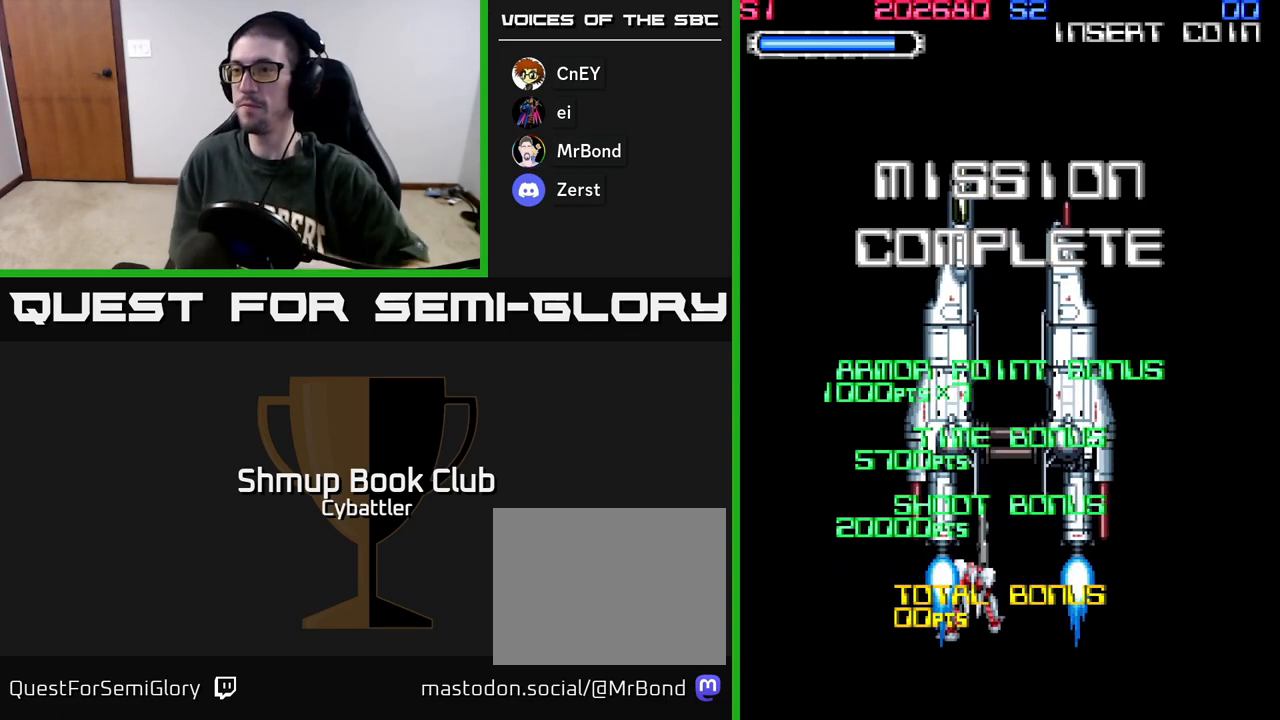
{"buttons": ["A", "X"], "left_stick": "center", "right_stick": "center", "events": [[33, "A", "down"], [50, "X", "down"], [150, "X", "up"], [167, "A", "up"], [267, "X", "down"], [367, "X", "up"], [433, "A", "down"], [467, "X", "down"]]}
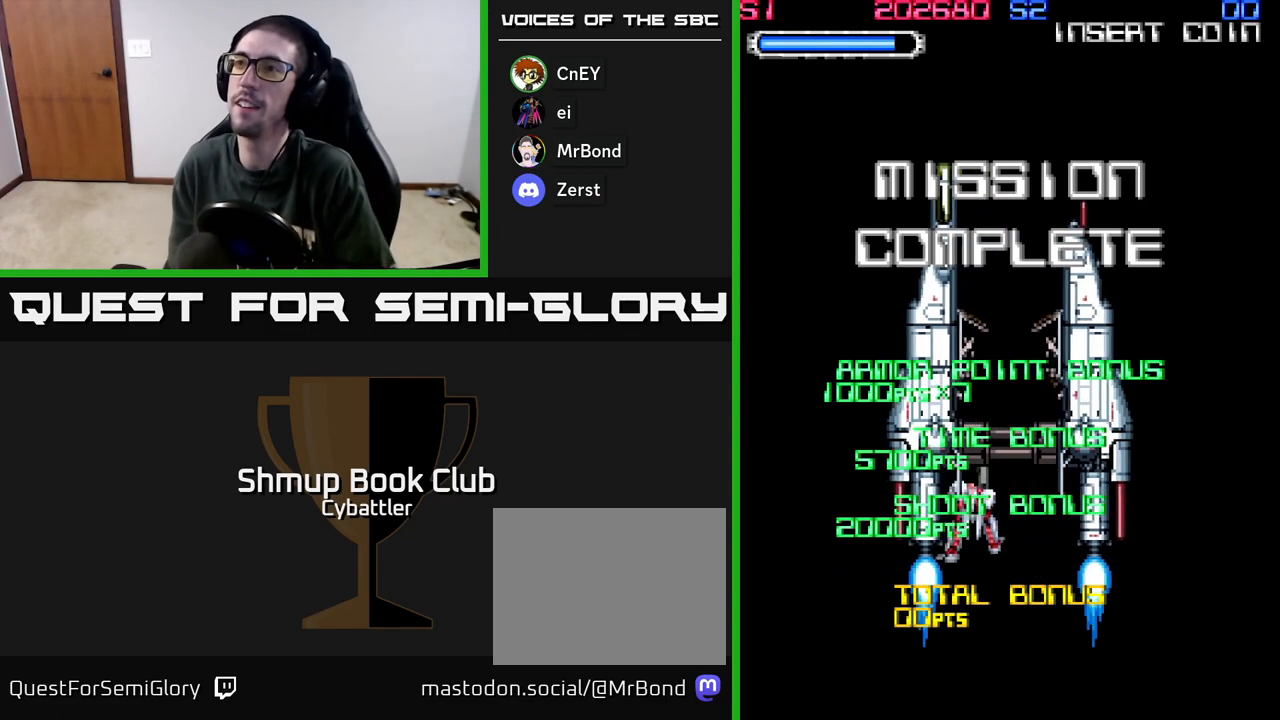
{"buttons": [], "left_stick": "center", "right_stick": "center", "events": [[50, "X", "up"], [67, "A", "up"], [167, "A", "down"], [167, "X", "down"], [283, "X", "up"], [300, "A", "up"], [383, "A", "down"], [383, "X", "down"], [467, "A", "up"], [500, "X", "up"]]}
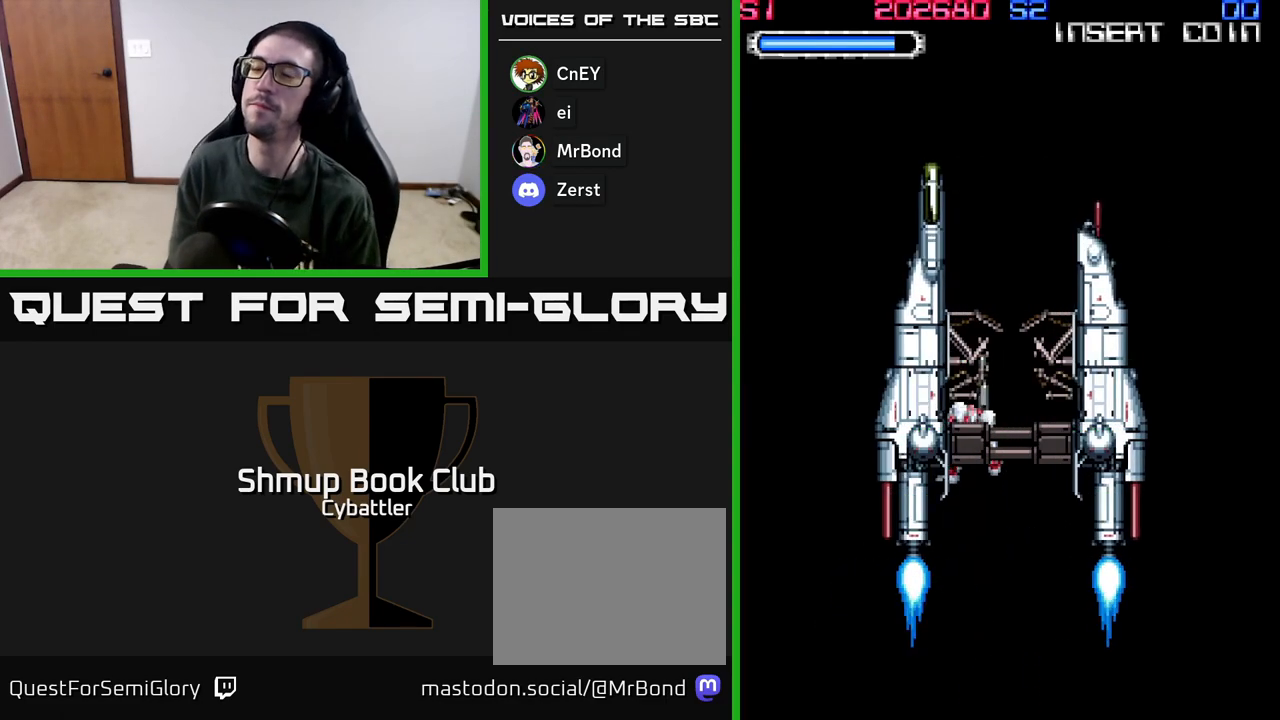
{"buttons": ["START"], "left_stick": "center", "right_stick": "center", "events": [[217, "START", "down"], [367, "START", "up"], [467, "START", "down"]]}
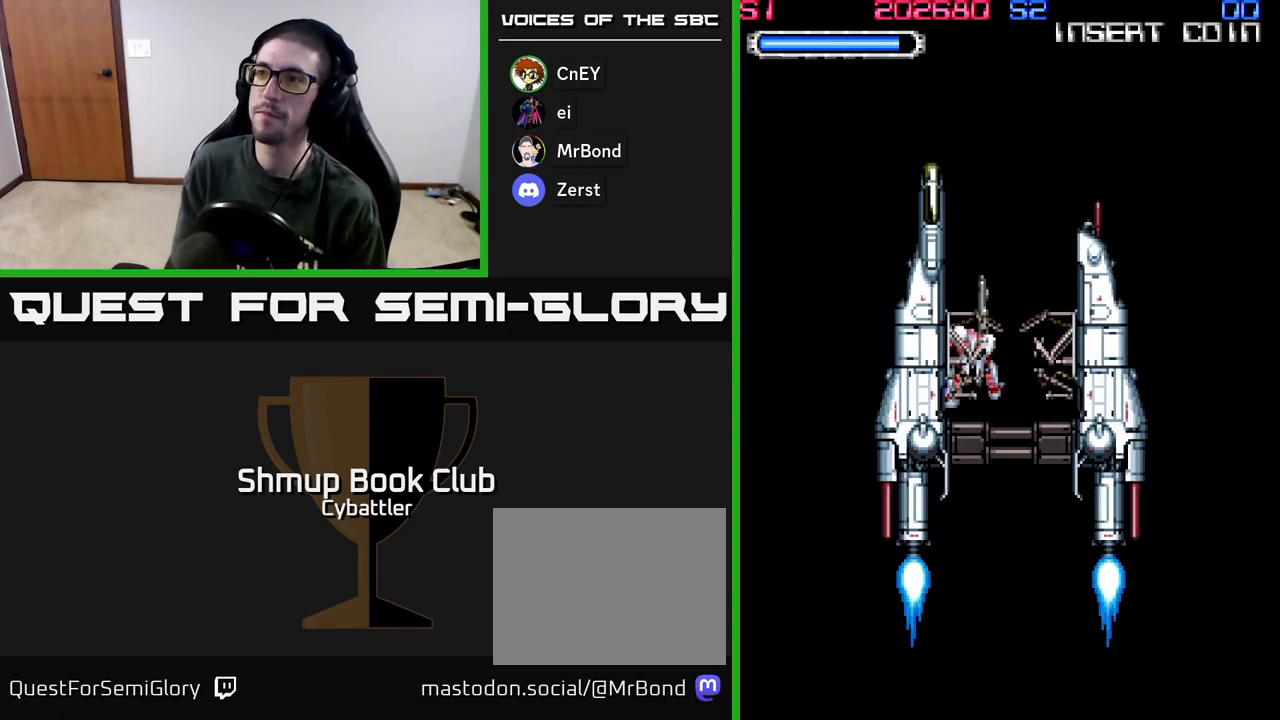
{"buttons": ["START"], "left_stick": "center", "right_stick": "center", "events": [[83, "START", "up"], [83, "X", "down"], [117, "A", "down"], [150, "X", "up"], [250, "X", "down"], [267, "A", "up"], [300, "X", "up"], [333, "START", "down"], [367, "START", "up"], [467, "START", "down"]]}
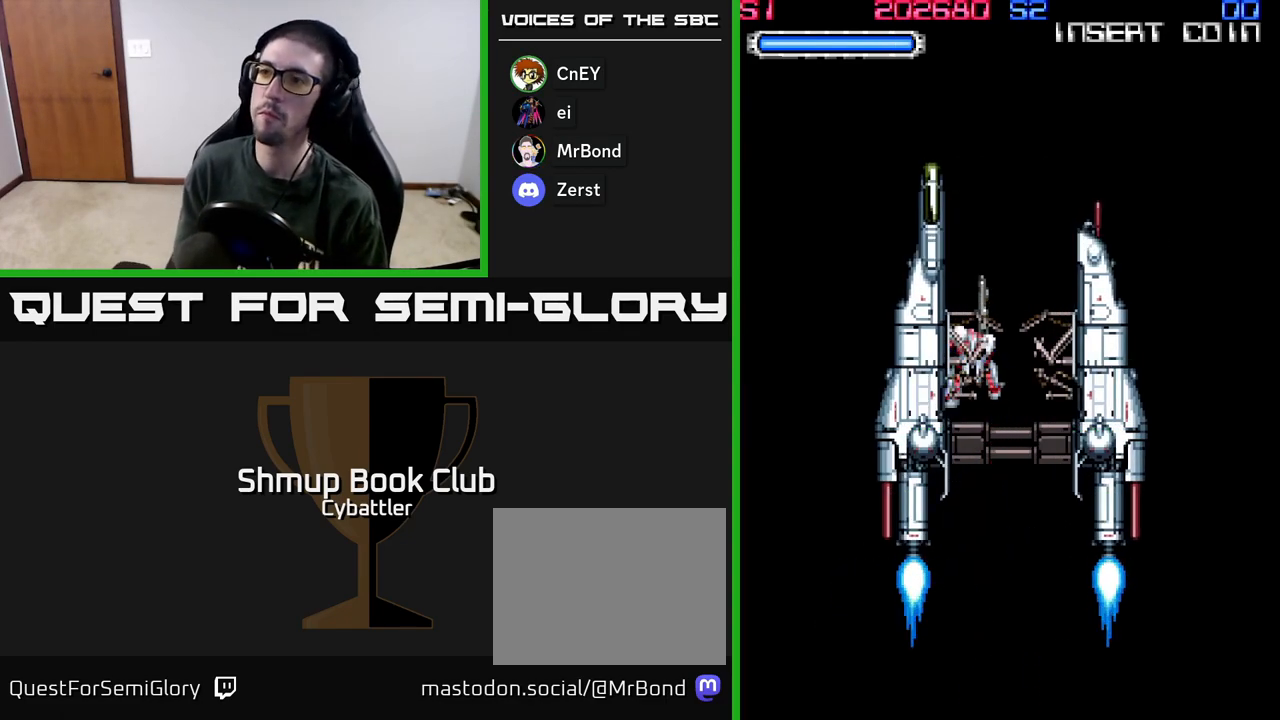
{"buttons": ["START"], "left_stick": "center", "right_stick": "center", "events": [[83, "START", "up"], [83, "X", "down"], [133, "A", "down"], [200, "A", "up"], [250, "START", "down"], [250, "X", "up"], [367, "START", "up"], [450, "START", "down"]]}
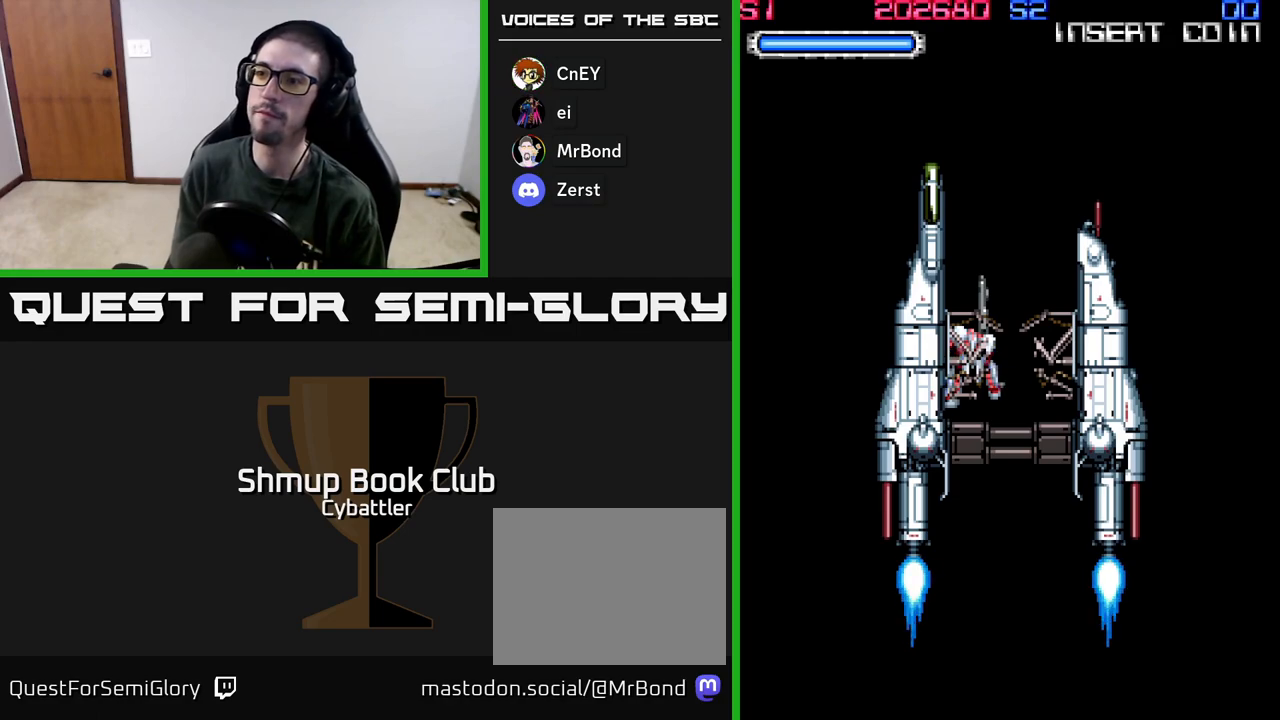
{"buttons": [], "left_stick": "center", "right_stick": "center", "events": [[67, "START", "up"], [117, "X", "down"], [150, "A", "down"], [167, "X", "up"], [350, "A", "up"]]}
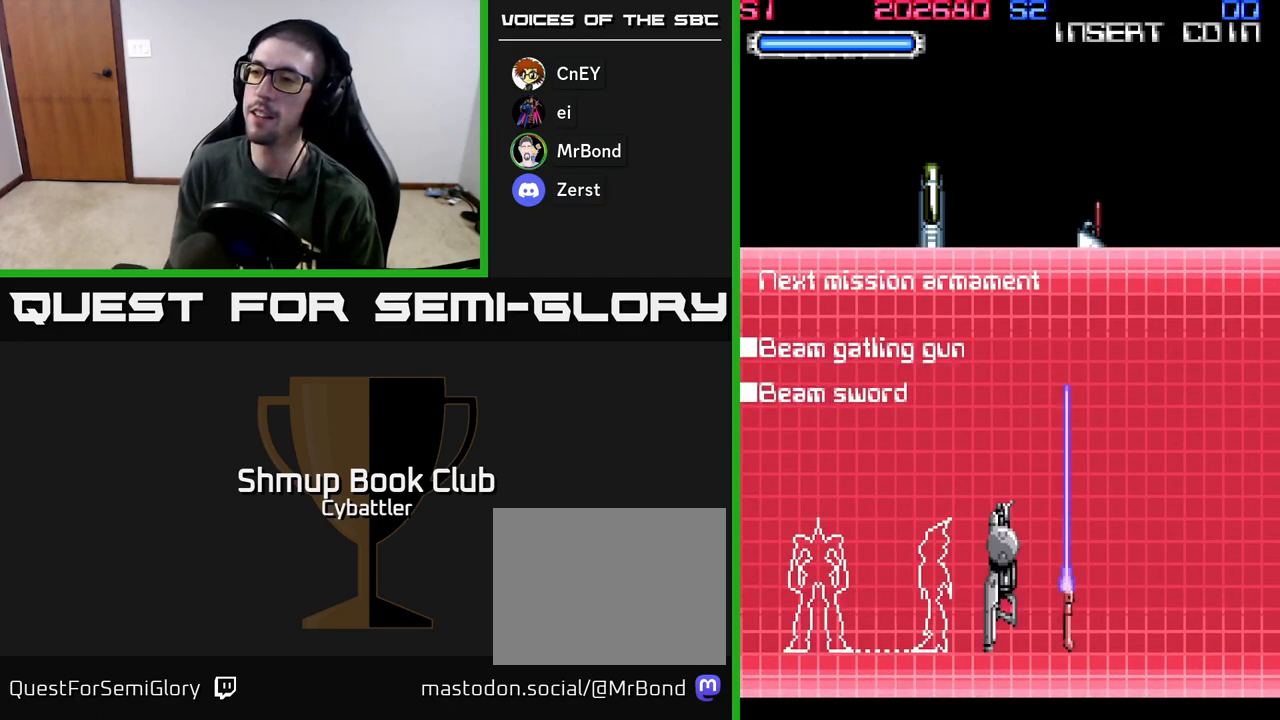
{"buttons": [], "left_stick": "center", "right_stick": "center", "events": []}
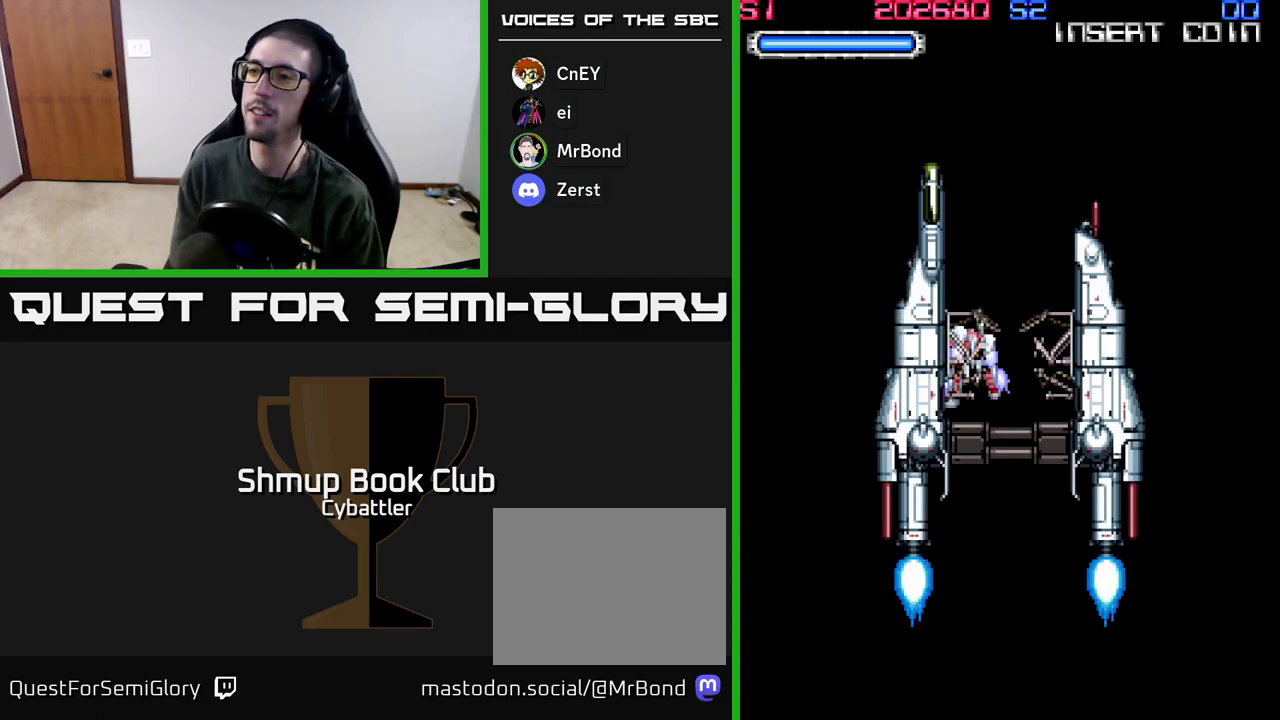
{"buttons": [], "left_stick": "center", "right_stick": "center", "events": [[33, "START", "down"], [217, "START", "up"]]}
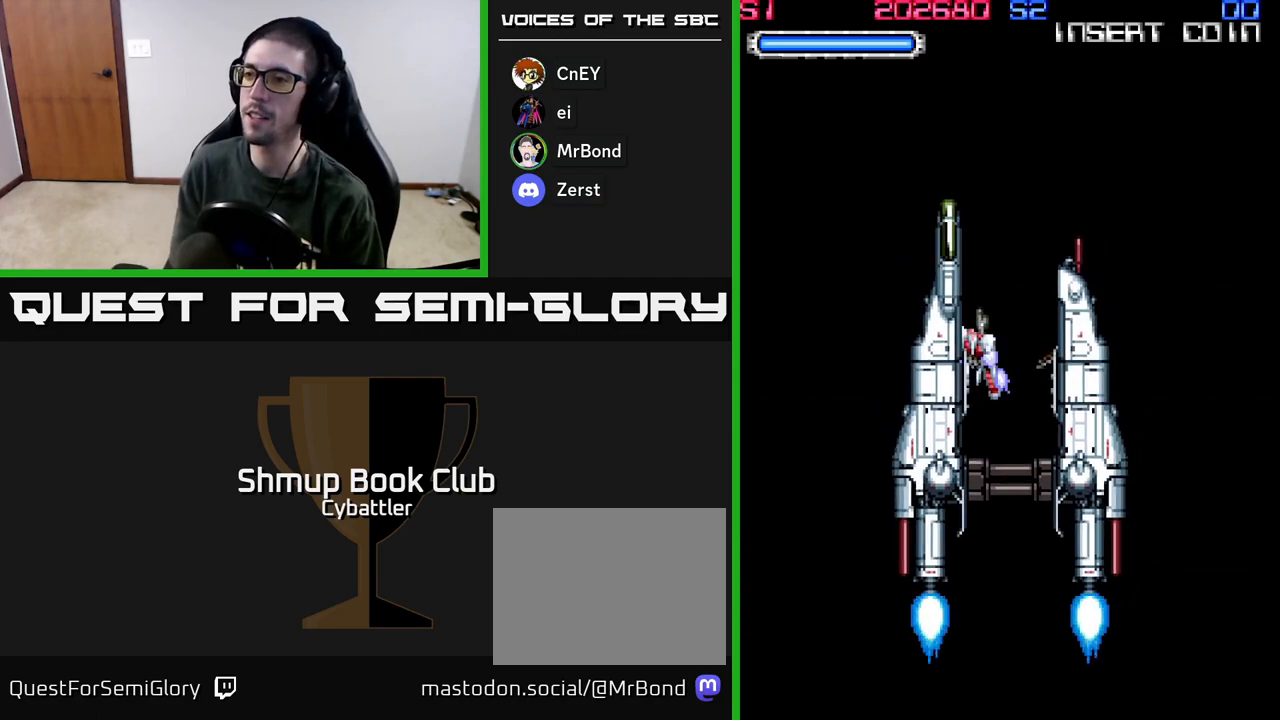
{"buttons": [], "left_stick": "center", "right_stick": "center", "events": []}
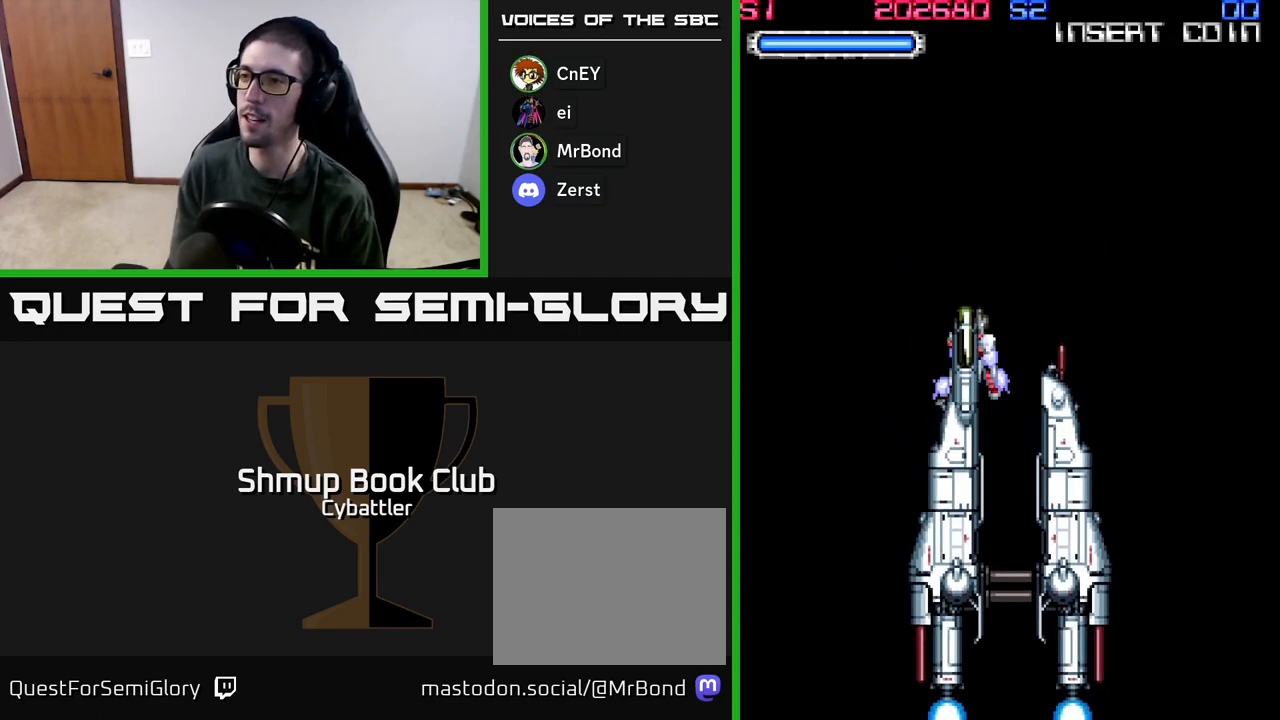
{"buttons": [], "left_stick": "center", "right_stick": "center", "events": []}